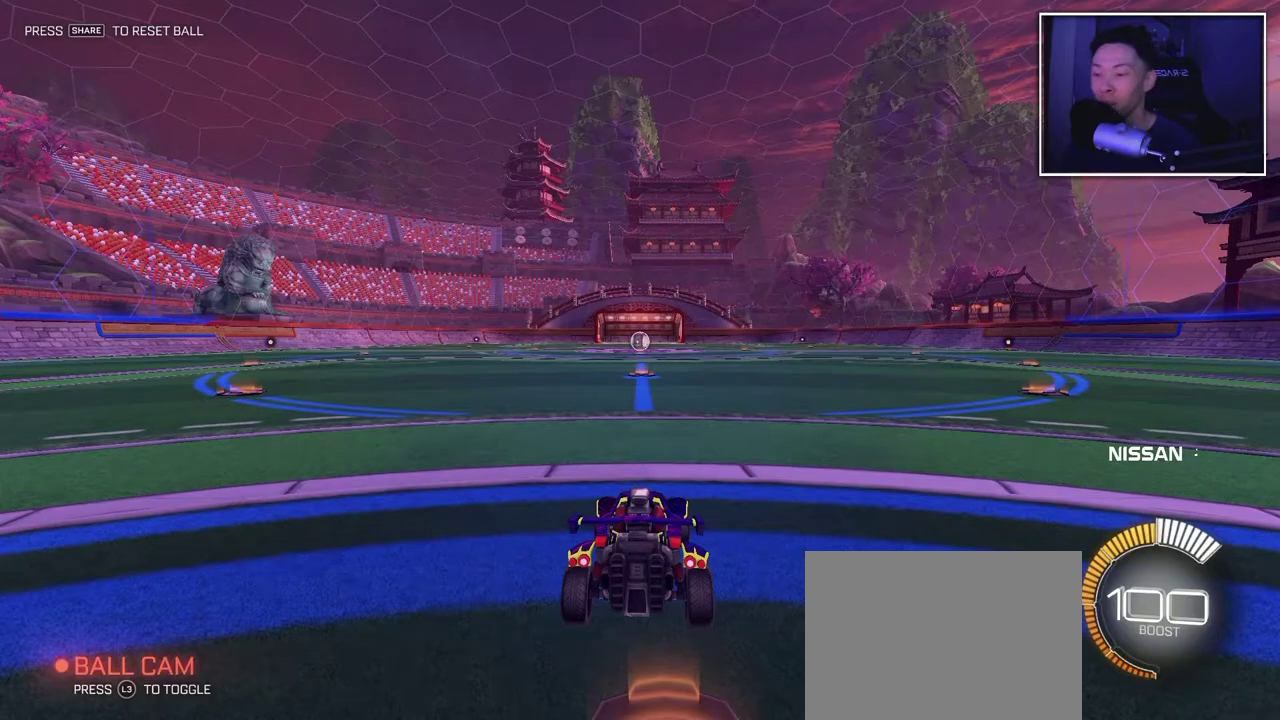
Gameplay with a controller (PlayStation layout); each line is a JSON object with the inputs held at the frame after it. "events" lists button and stick changes between this image and that frame as [ms after this image, input, new state], when the widget could be followed in between. This overlay highlights the sticks when they move; stick clicks (L3 R3) are not distinguishable. Not read: L2 L3 R1 R2 R3.
{"buttons": [], "left_stick": "down-right", "right_stick": "center", "events": [[417, "left_stick", "down-right"]]}
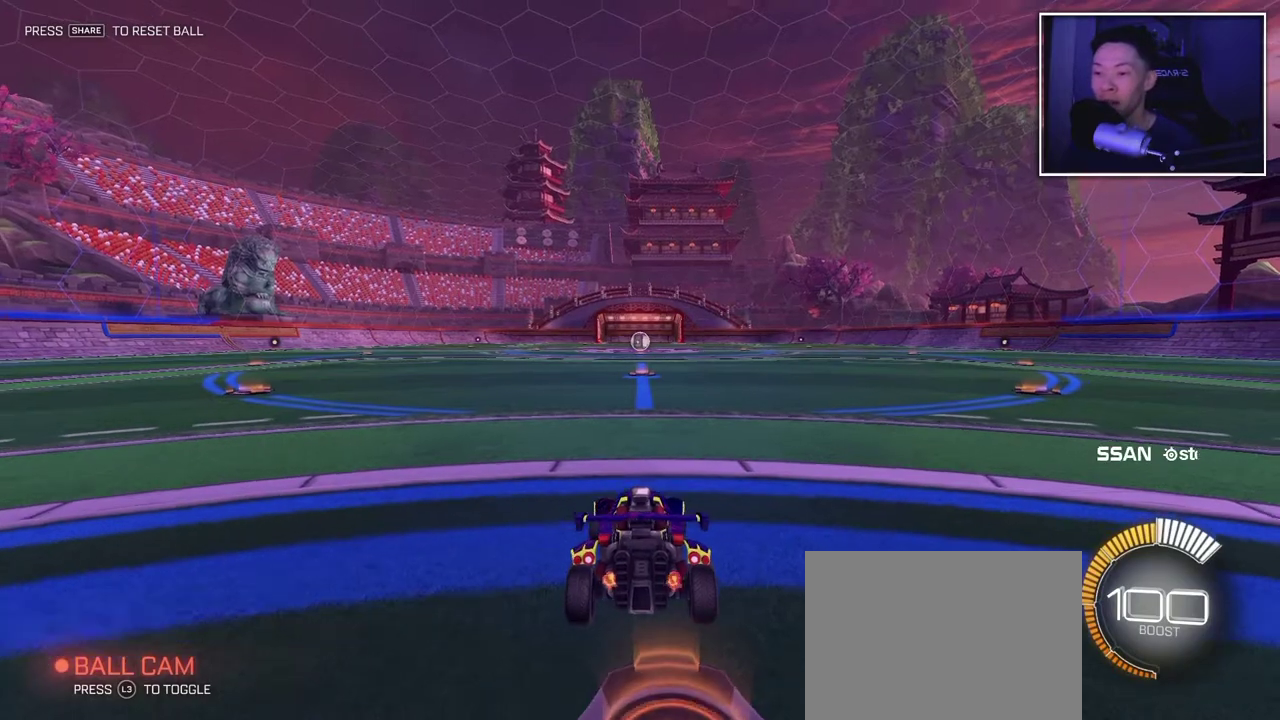
{"buttons": [], "left_stick": "center", "right_stick": "center", "events": [[117, "left_stick", "center"], [367, "left_stick", "down-left"], [483, "left_stick", "center"]]}
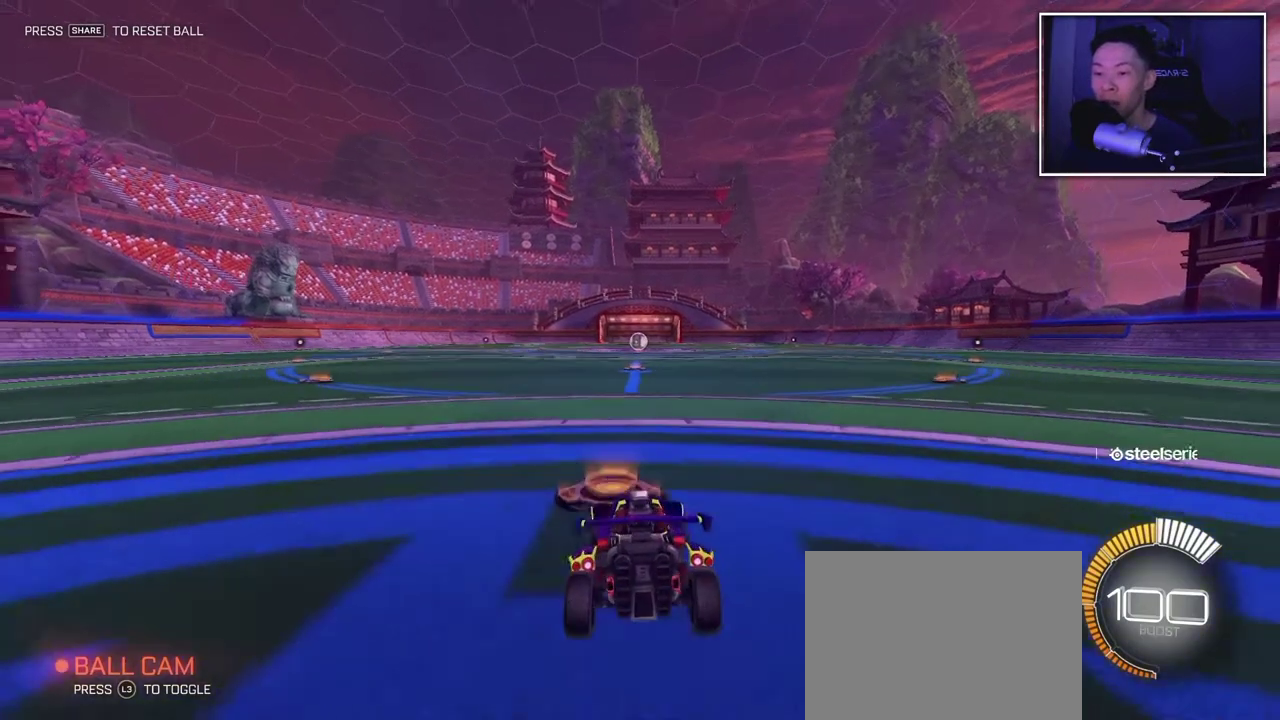
{"buttons": [], "left_stick": "center", "right_stick": "center", "events": []}
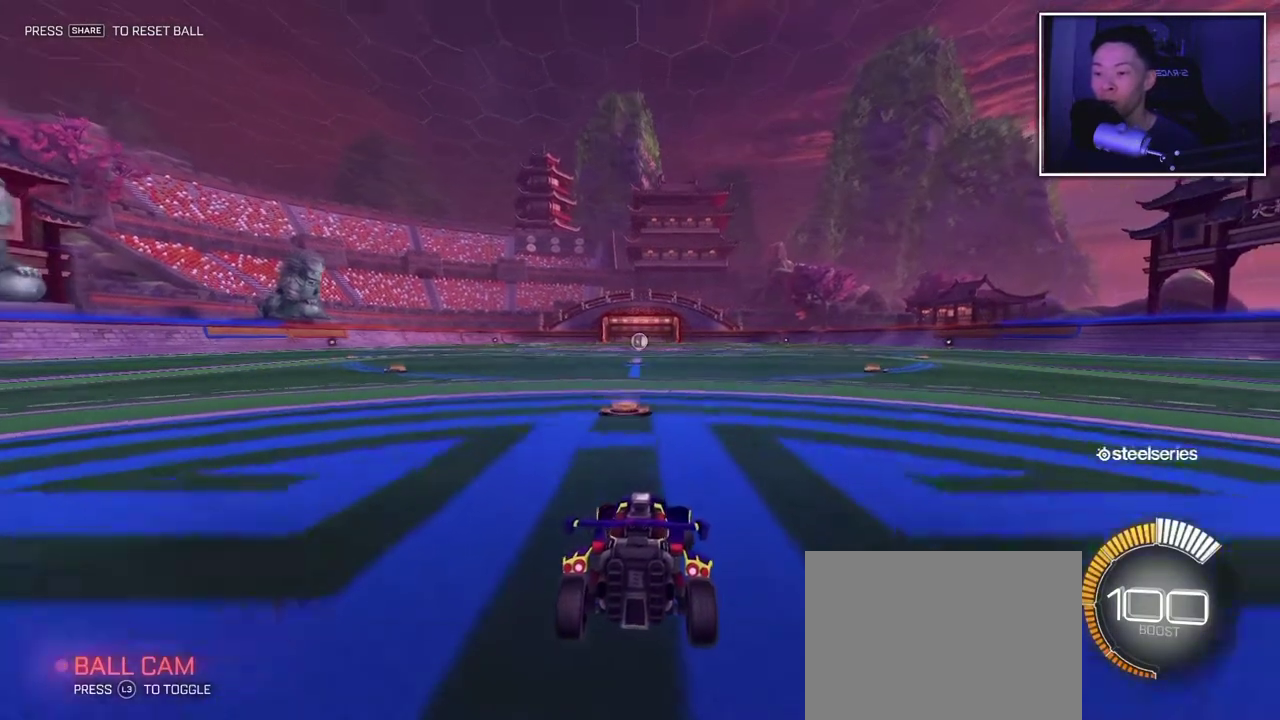
{"buttons": [], "left_stick": "center", "right_stick": "center", "events": []}
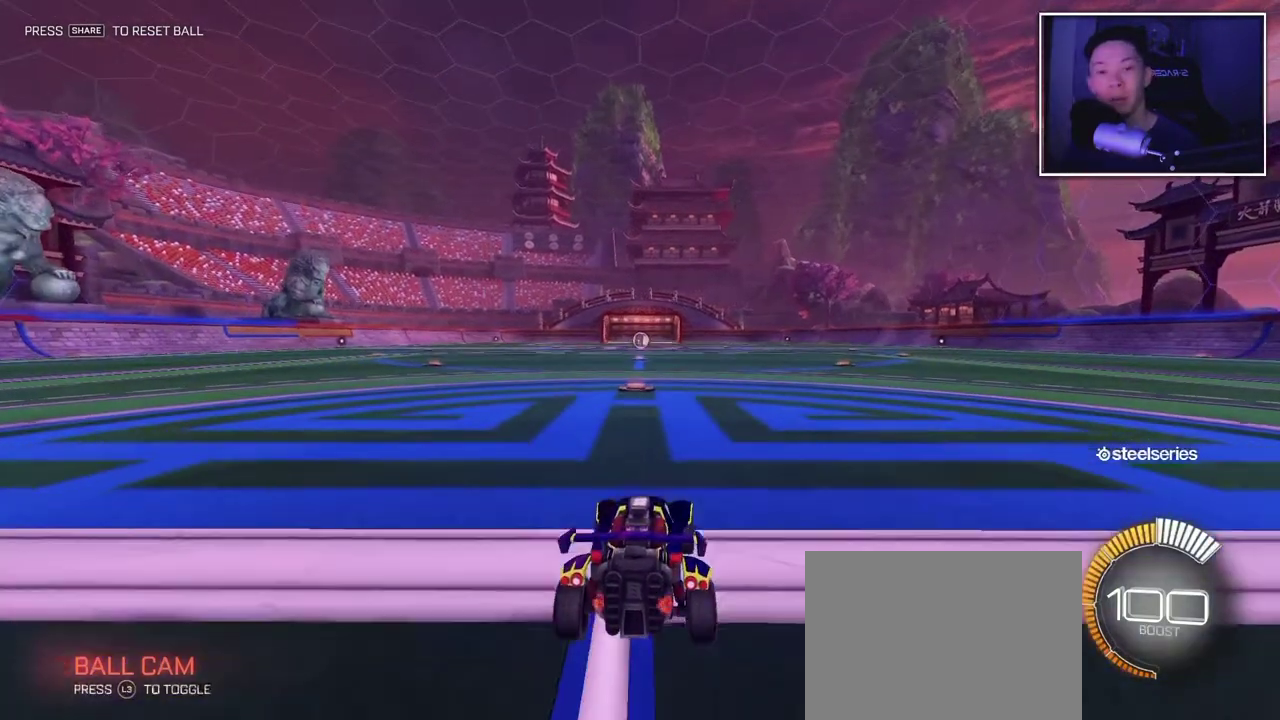
{"buttons": [], "left_stick": "center", "right_stick": "center", "events": []}
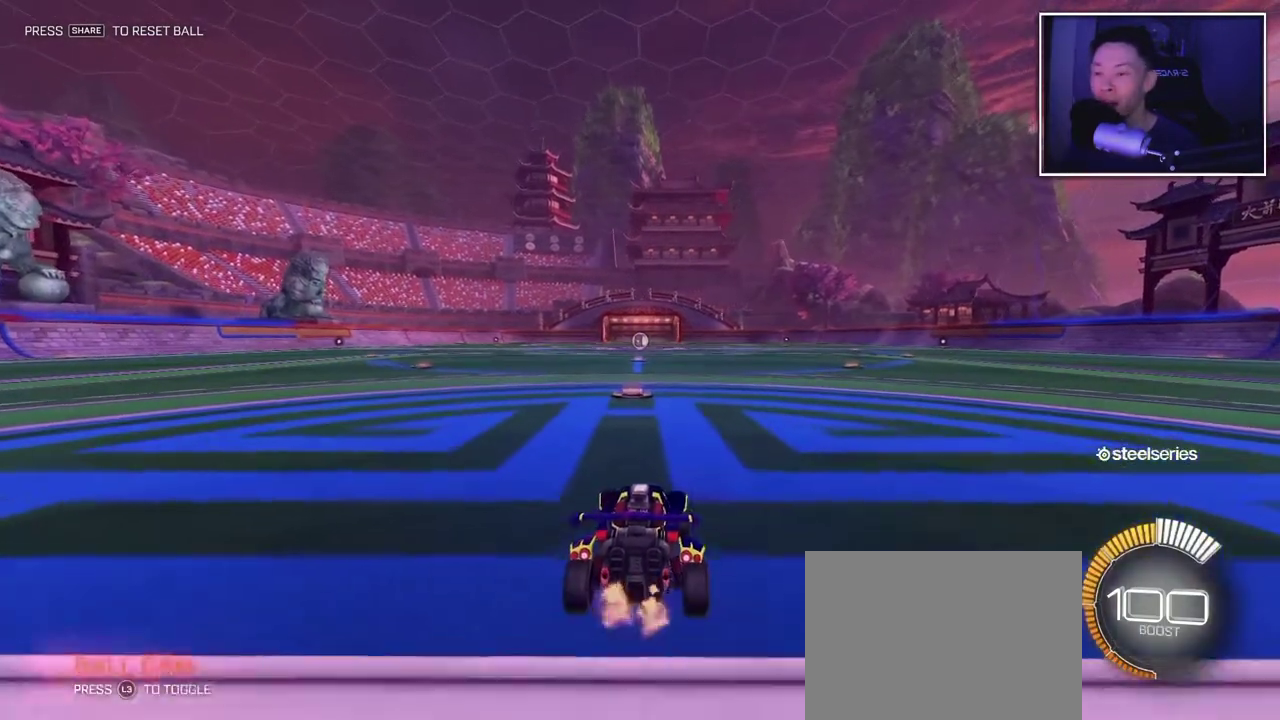
{"buttons": [], "left_stick": "center", "right_stick": "center", "events": []}
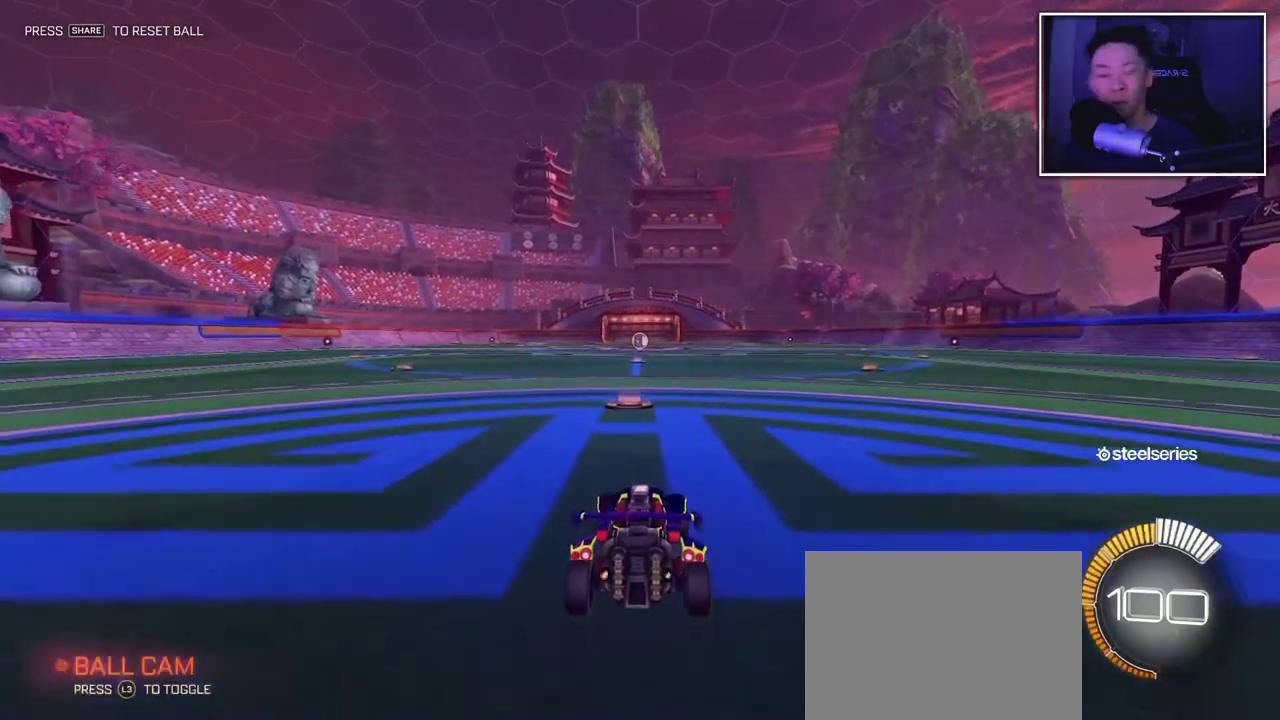
{"buttons": [], "left_stick": "center", "right_stick": "center", "events": []}
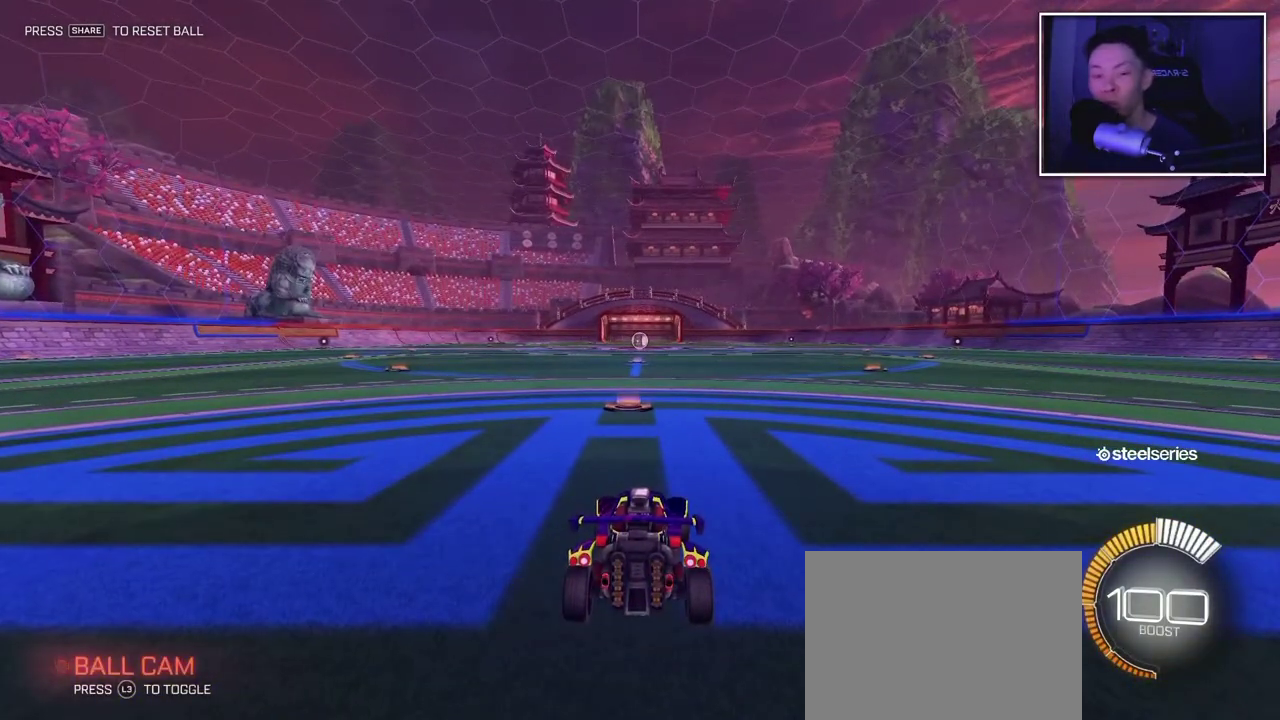
{"buttons": [], "left_stick": "center", "right_stick": "center", "events": []}
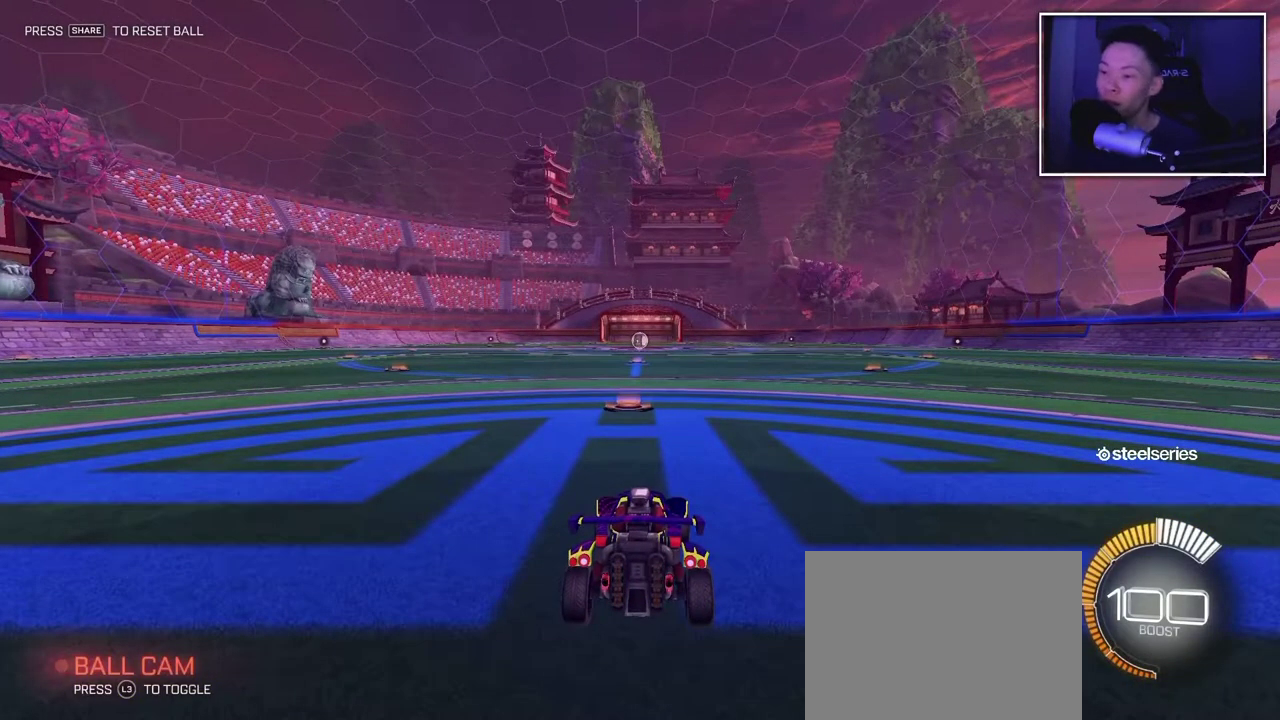
{"buttons": [], "left_stick": "center", "right_stick": "center", "events": []}
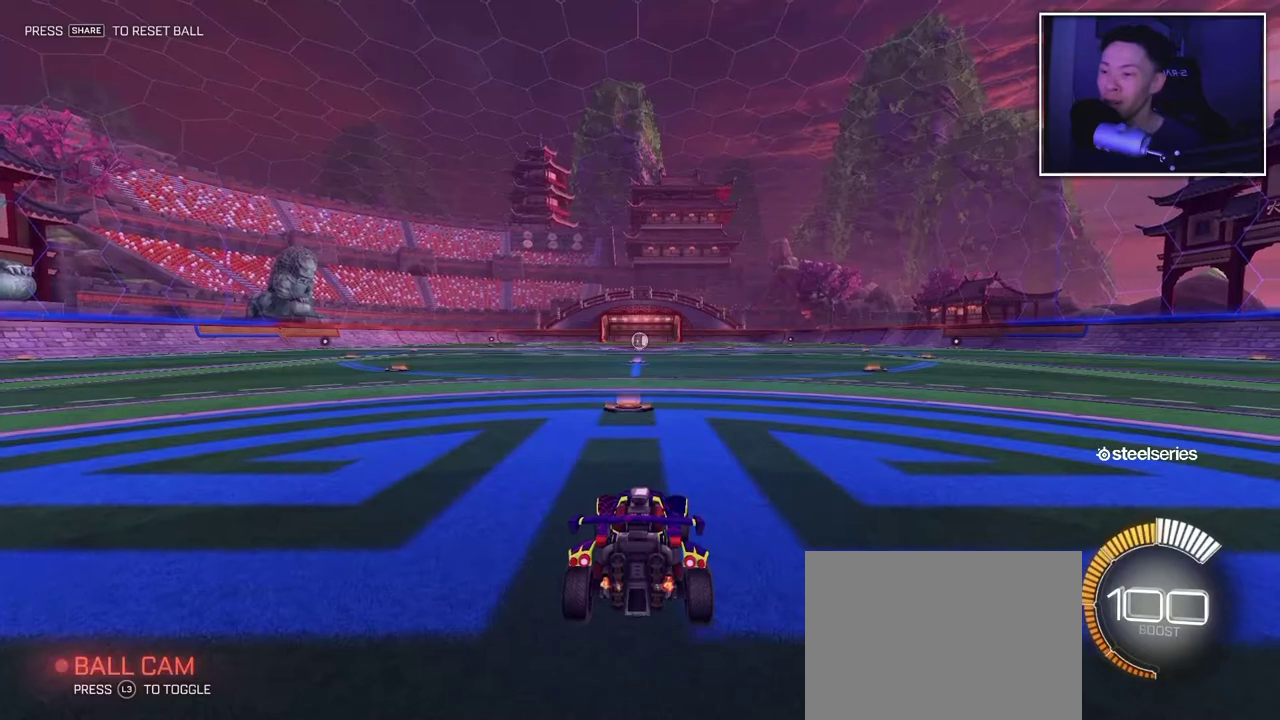
{"buttons": ["CROSS"], "left_stick": "down", "right_stick": "center", "events": [[500, "CROSS", "down"], [500, "left_stick", "down"]]}